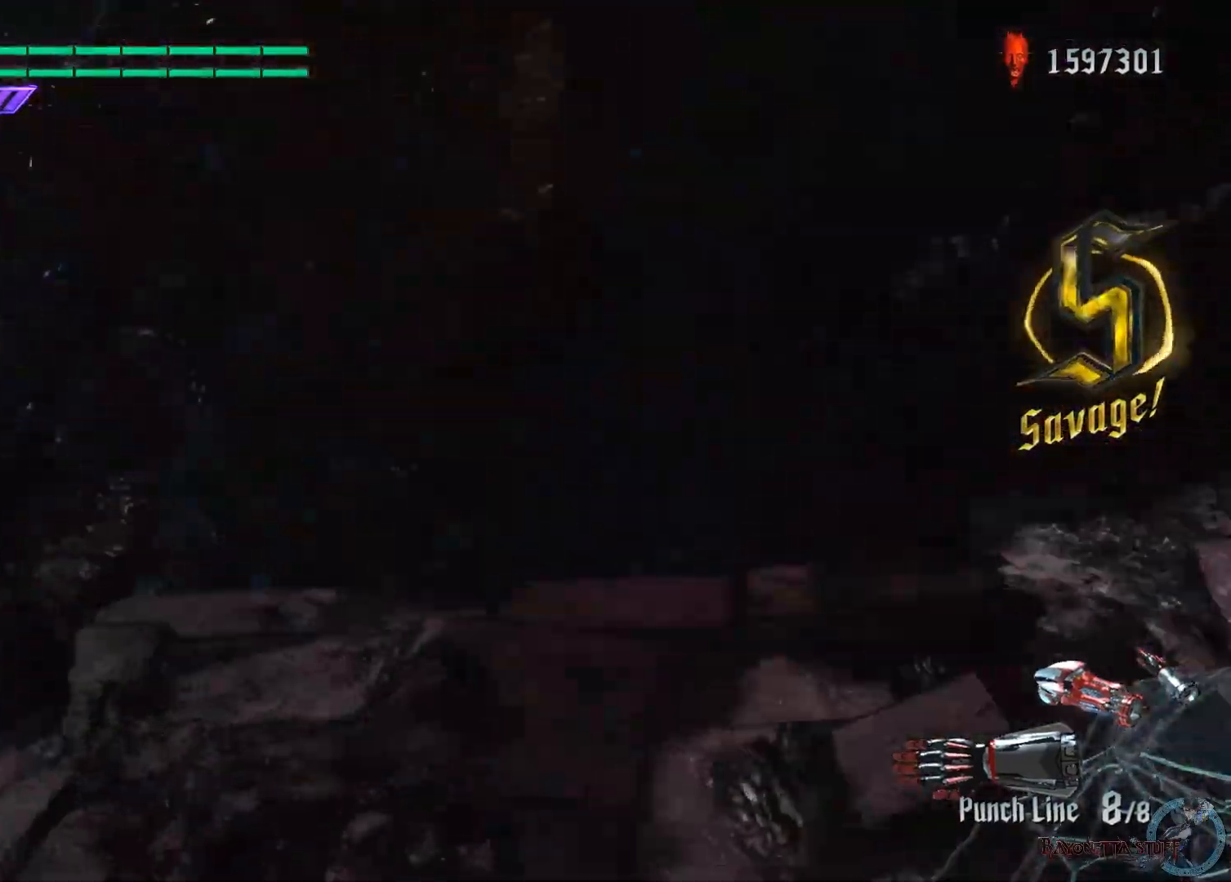
Gameplay with a controller (Xbox layout); each line is a JSON object with the inputs held at the frame after it. "events" lists button and stick changes between this image and that frame as [ms after this image, input, new state], when the widget could be followed in between.
{"buttons": ["R1"], "left_stick": "up-right", "right_stick": "center", "events": [[67, "left_stick", "right"], [333, "right_stick", "right"], [400, "left_stick", "up-right"], [483, "right_stick", "center"]]}
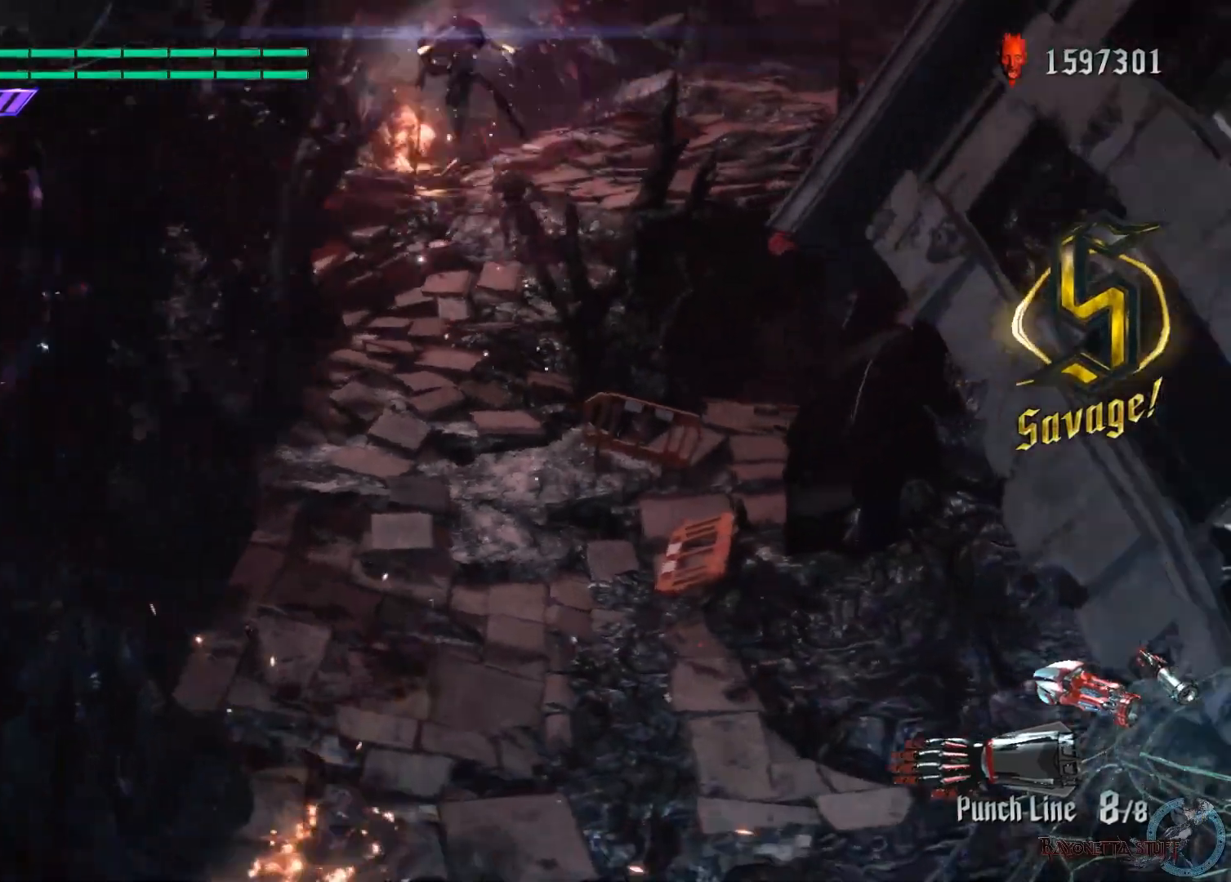
{"buttons": ["A", "R1"], "left_stick": "up-left", "right_stick": "center", "events": [[17, "left_stick", "up"], [67, "A", "down"], [233, "A", "up"], [350, "A", "down"], [467, "left_stick", "up-left"]]}
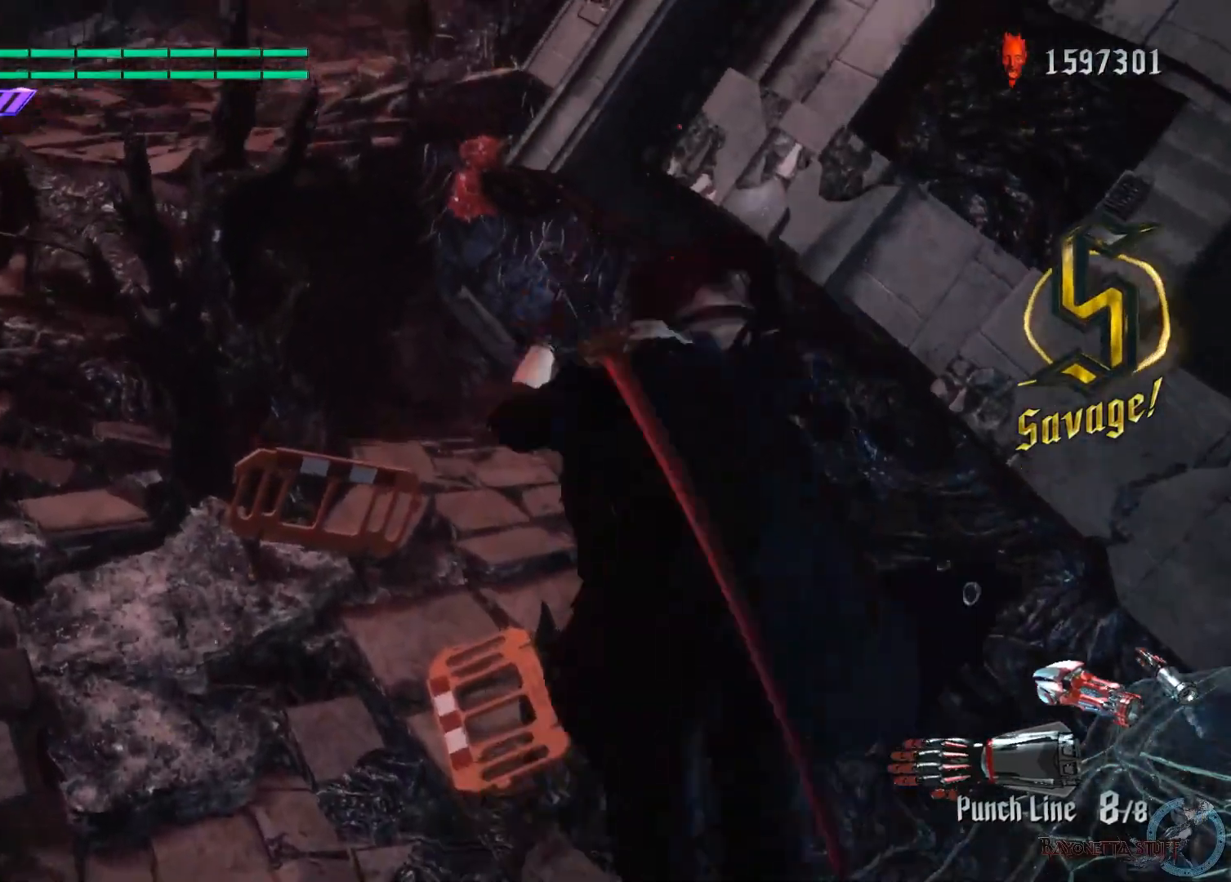
{"buttons": ["B", "R1"], "left_stick": "up-left", "right_stick": "center", "events": [[67, "A", "up"], [483, "B", "down"]]}
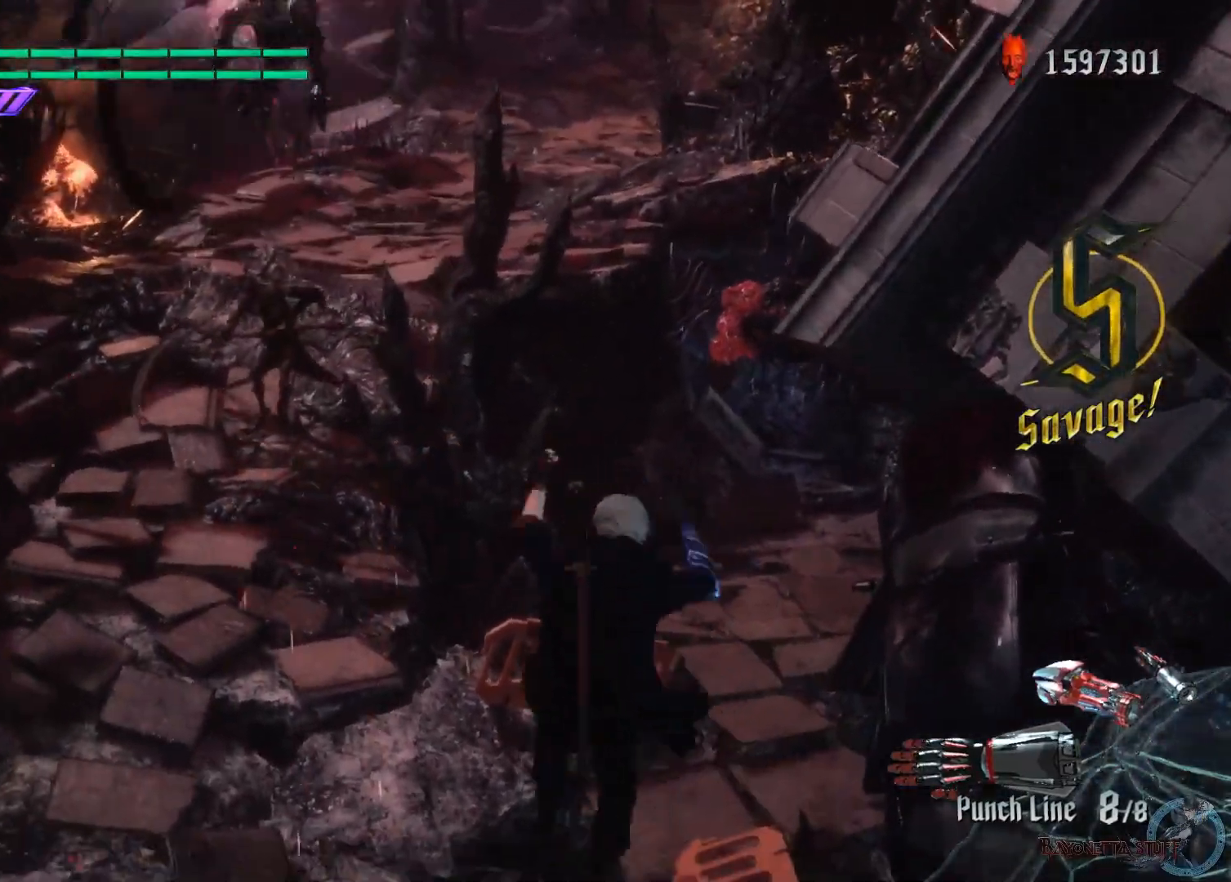
{"buttons": ["R1"], "left_stick": "up-left", "right_stick": "center", "events": [[133, "B", "up"]]}
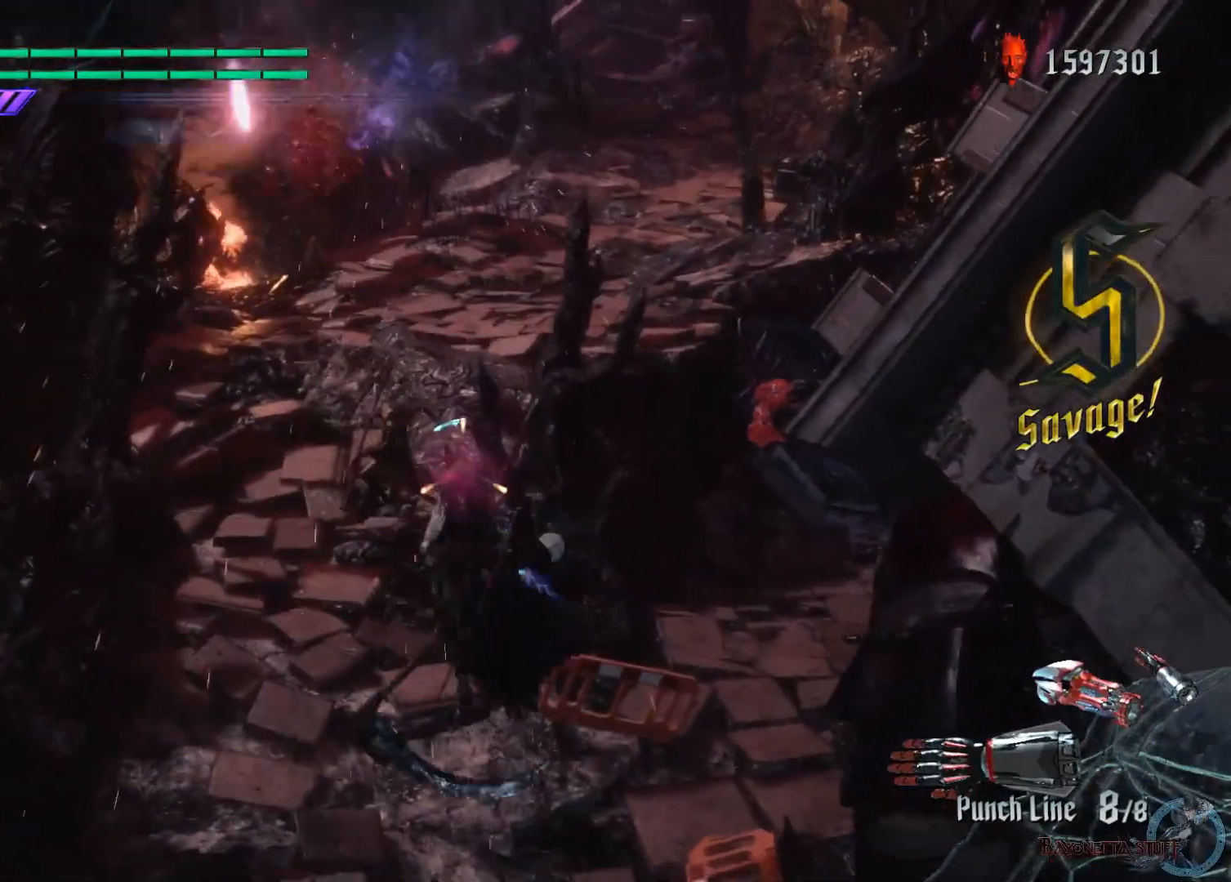
{"buttons": ["Y"], "left_stick": "center", "right_stick": "center", "events": [[17, "R1", "up"], [333, "Y", "down"], [400, "left_stick", "center"]]}
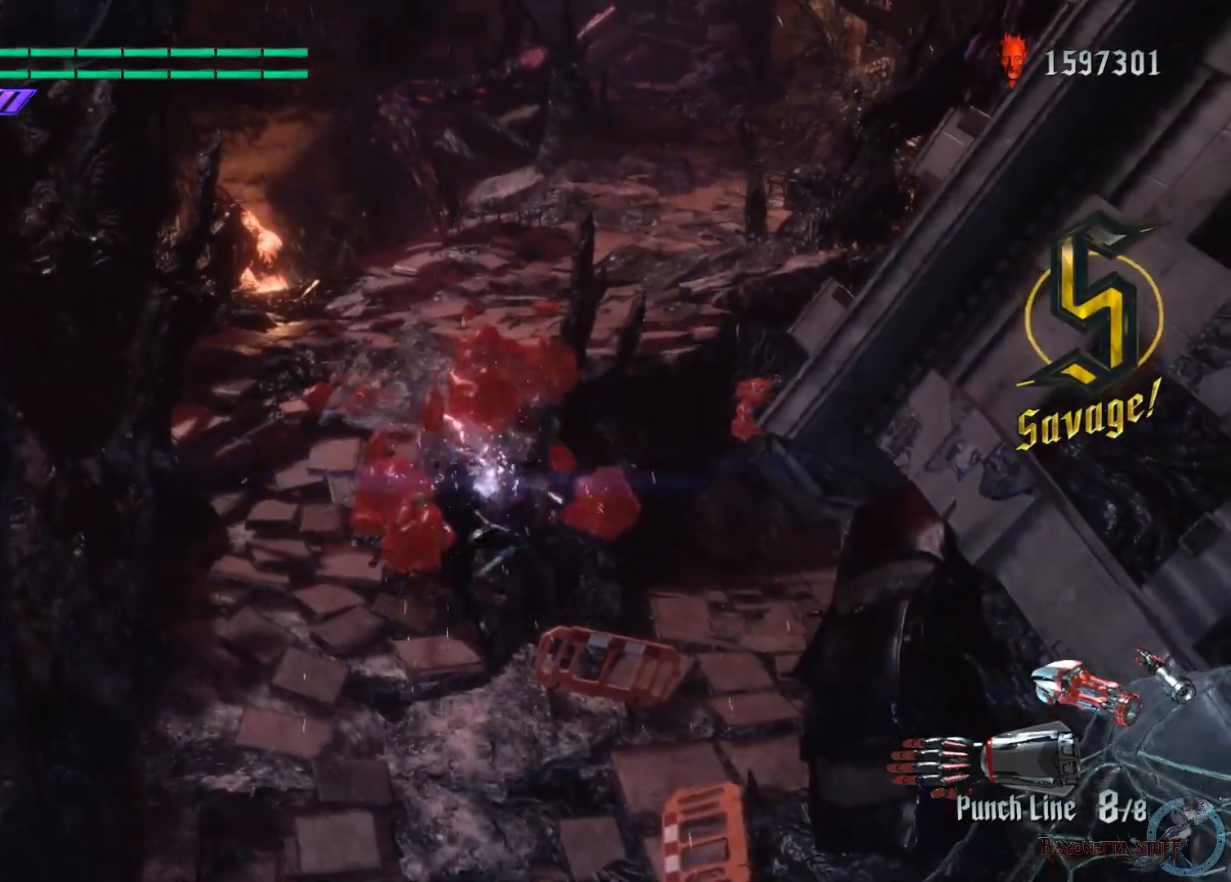
{"buttons": ["Y"], "left_stick": "center", "right_stick": "center", "events": [[133, "Y", "up"], [367, "Y", "down"]]}
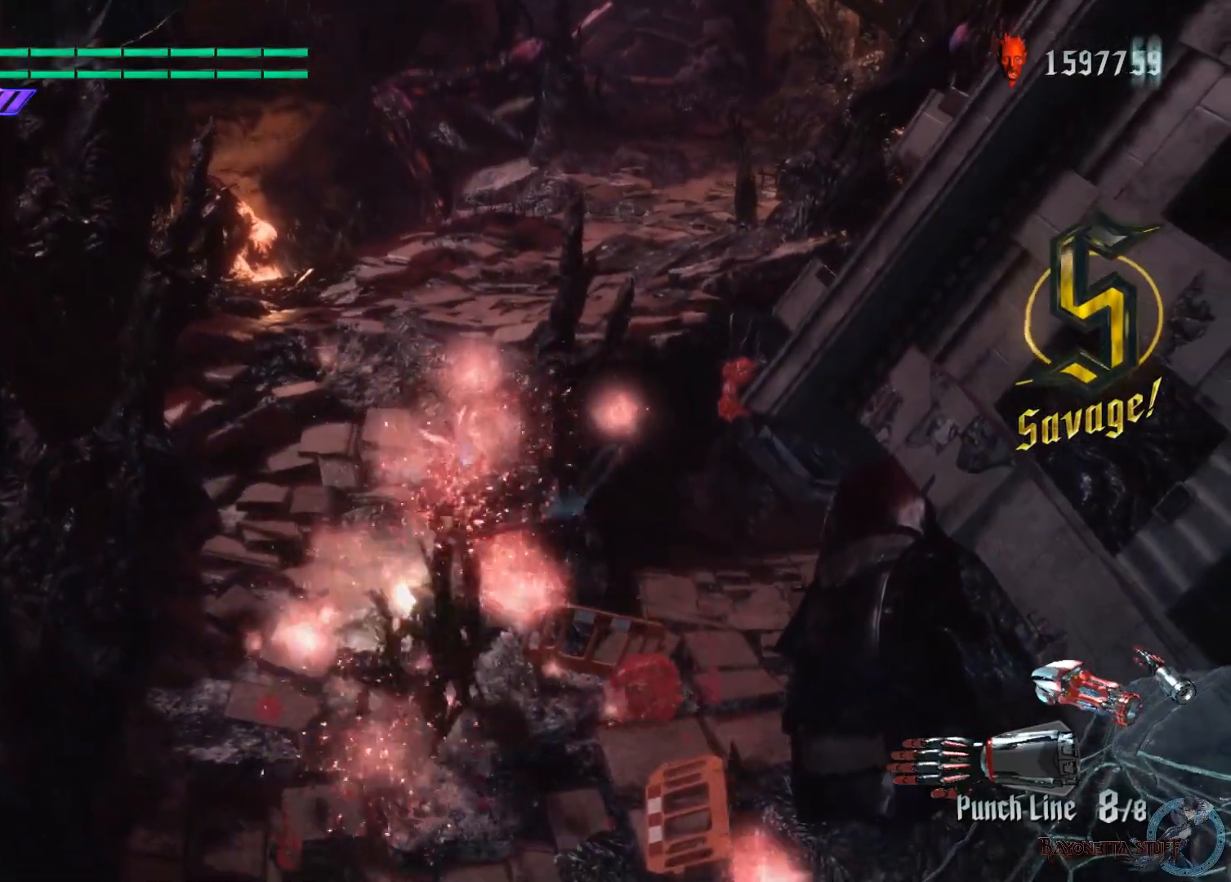
{"buttons": ["Y"], "left_stick": "center", "right_stick": "center", "events": [[50, "Y", "up"], [467, "Y", "down"]]}
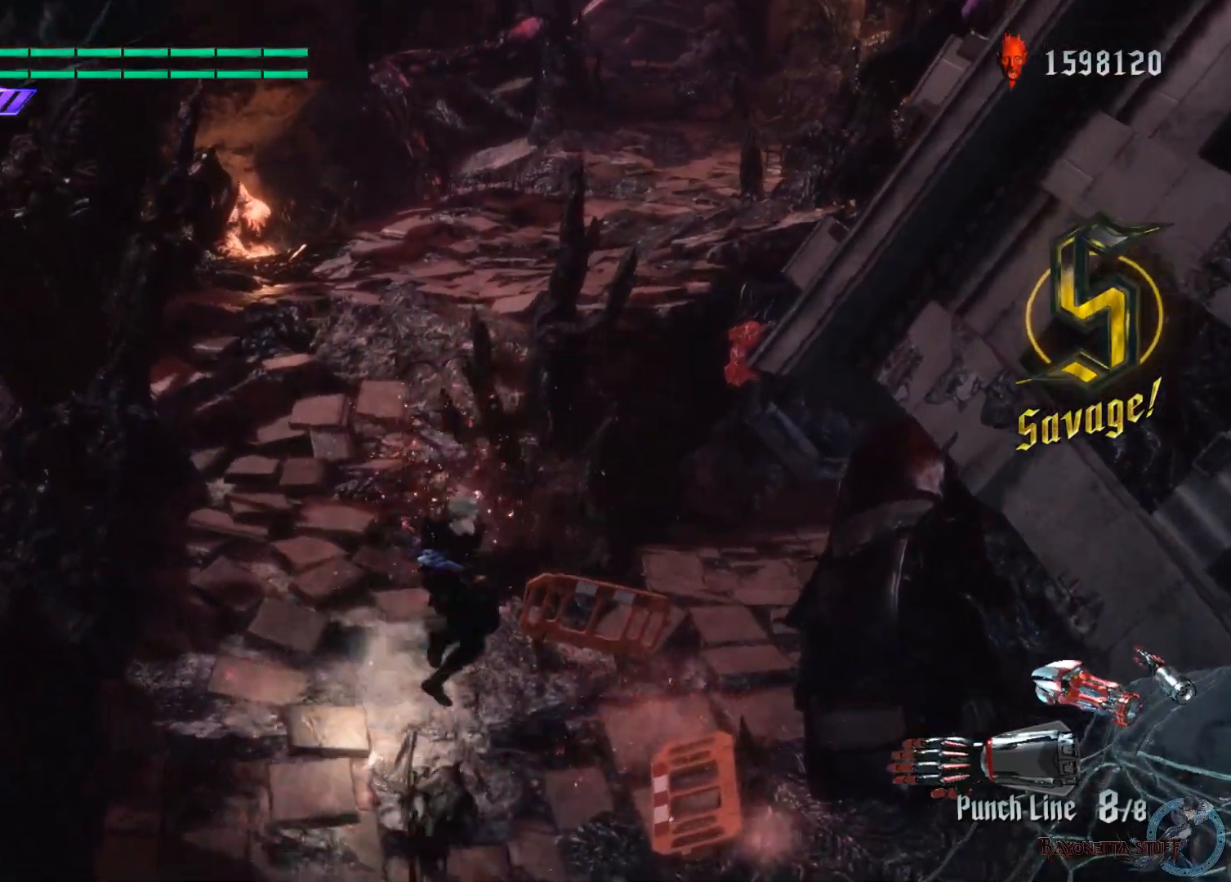
{"buttons": ["R1", "R2"], "left_stick": "center", "right_stick": "center", "events": [[100, "L2", "down"], [150, "Y", "up"], [233, "R2", "down"], [283, "L2", "up"], [483, "R1", "down"]]}
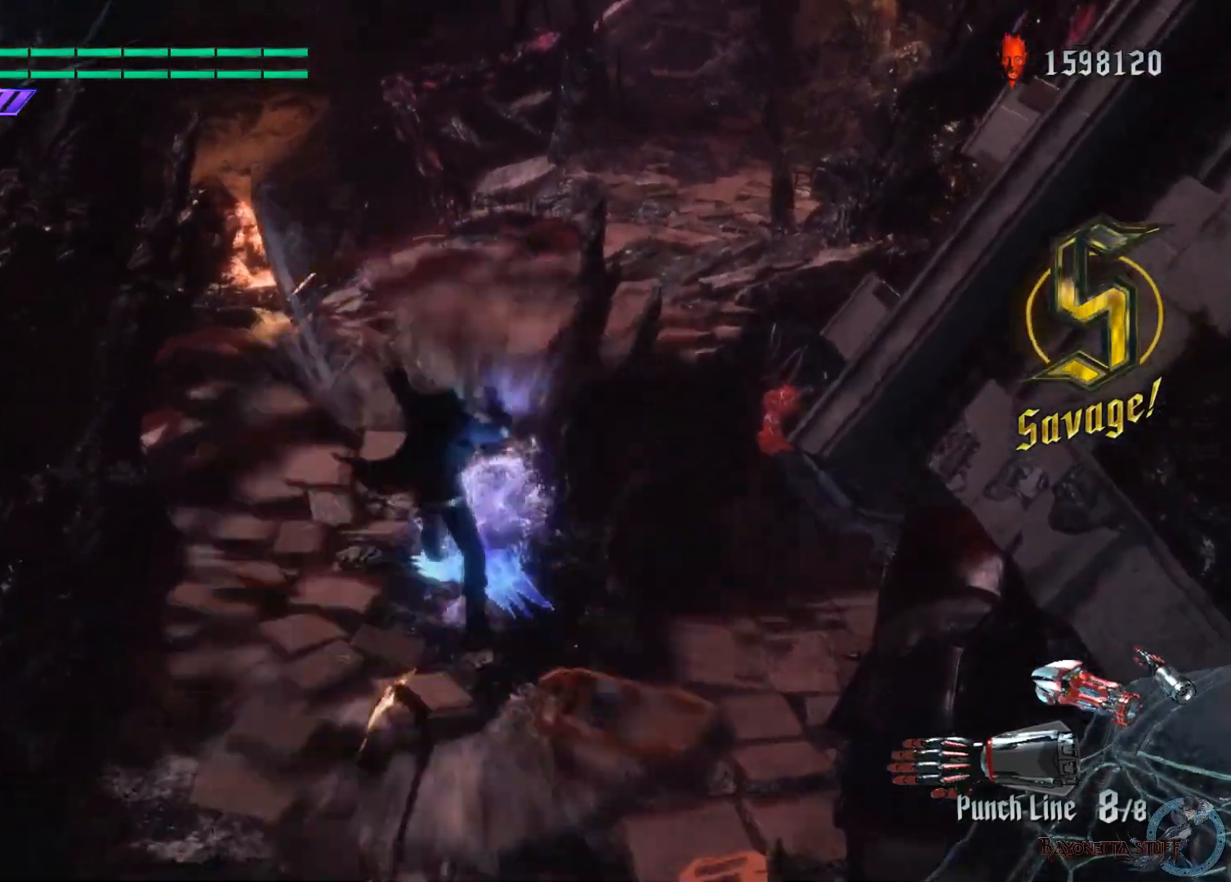
{"buttons": [], "left_stick": "center", "right_stick": "center", "events": [[33, "B", "down"], [33, "R2", "up"], [167, "B", "up"], [300, "R1", "up"]]}
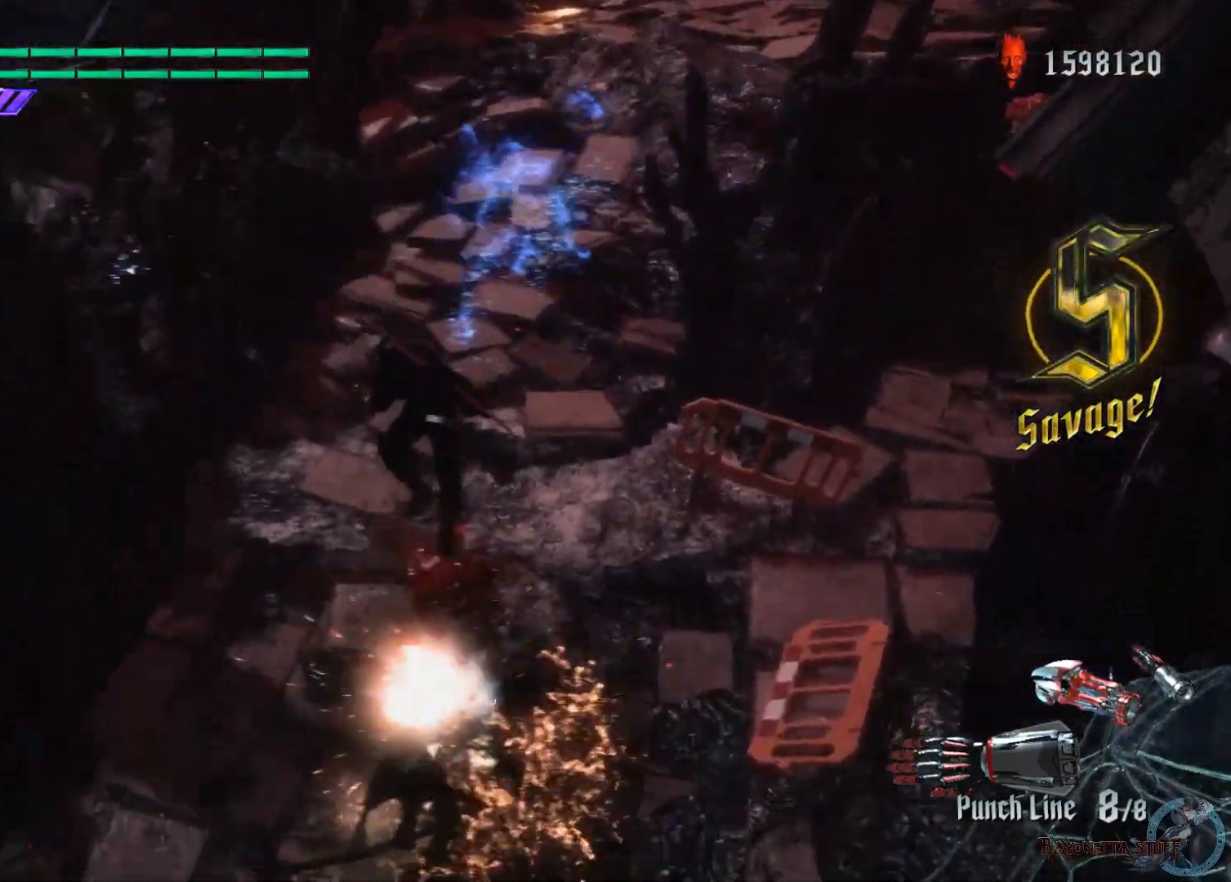
{"buttons": ["R2"], "left_stick": "center", "right_stick": "center", "events": [[283, "R2", "down"]]}
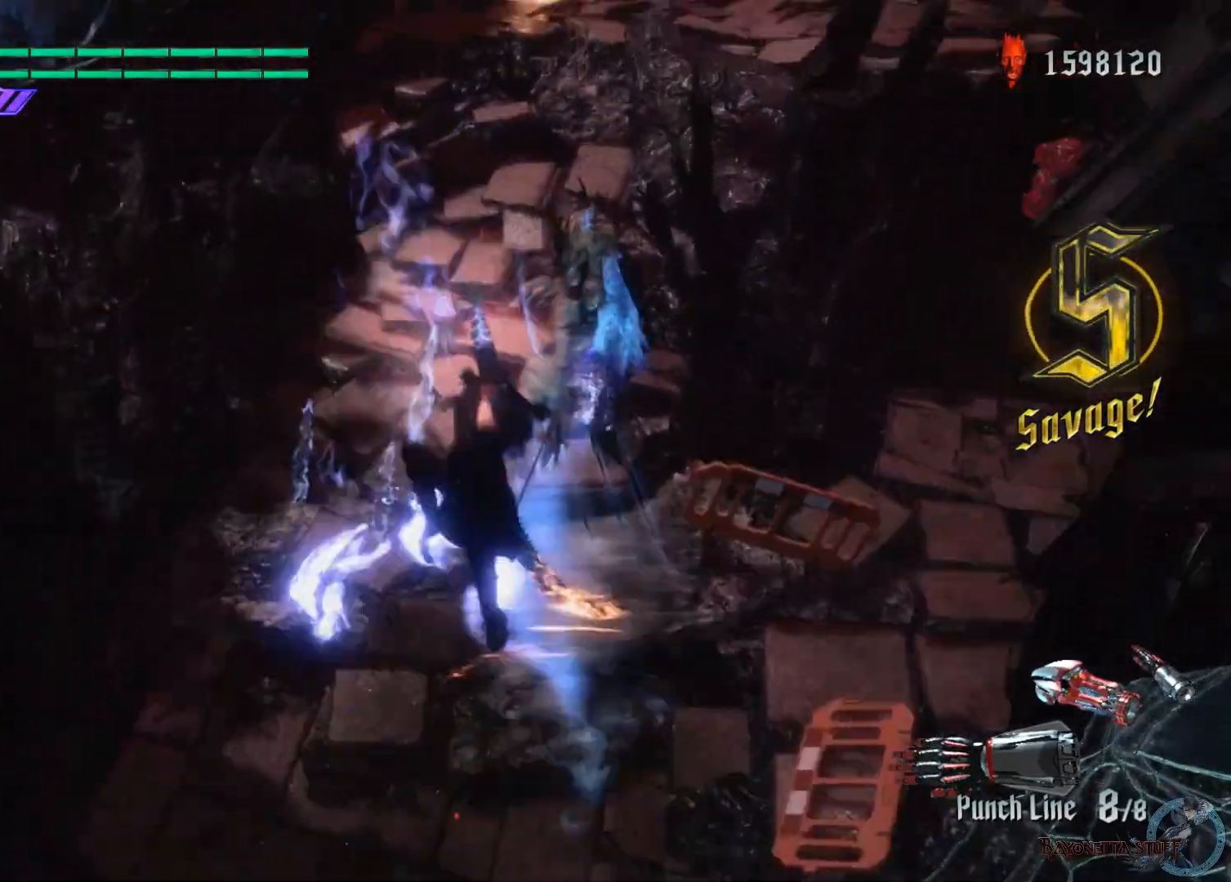
{"buttons": ["R2"], "left_stick": "center", "right_stick": "center", "events": []}